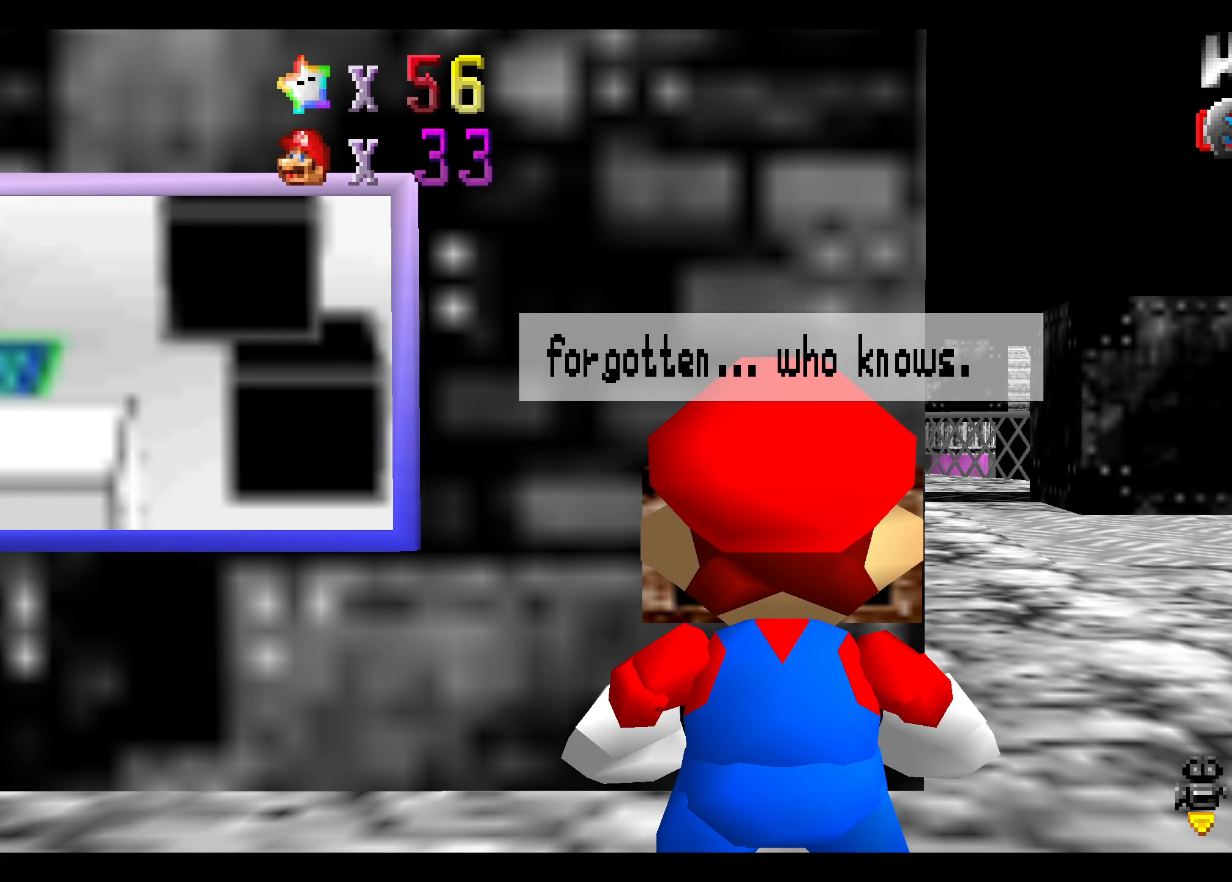
Gameplay with a controller (Nintendo layout); each line is a JSON object with the inputs held at the frame after it (dt_ms = milliseconds from this image to that frame). "events" lists button and stick changes between this image and that frame as [ms after this image, input, new state], when the widget could be followed in between. Not read: C DPAD_DOWN DPAD_LEFT DPAD_RIGHT DPAD_UP L1 L3 R1 R3 START X Y Z.
{"dt_ms": 500, "buttons": [], "left_stick": "center", "right_stick": "center", "events": []}
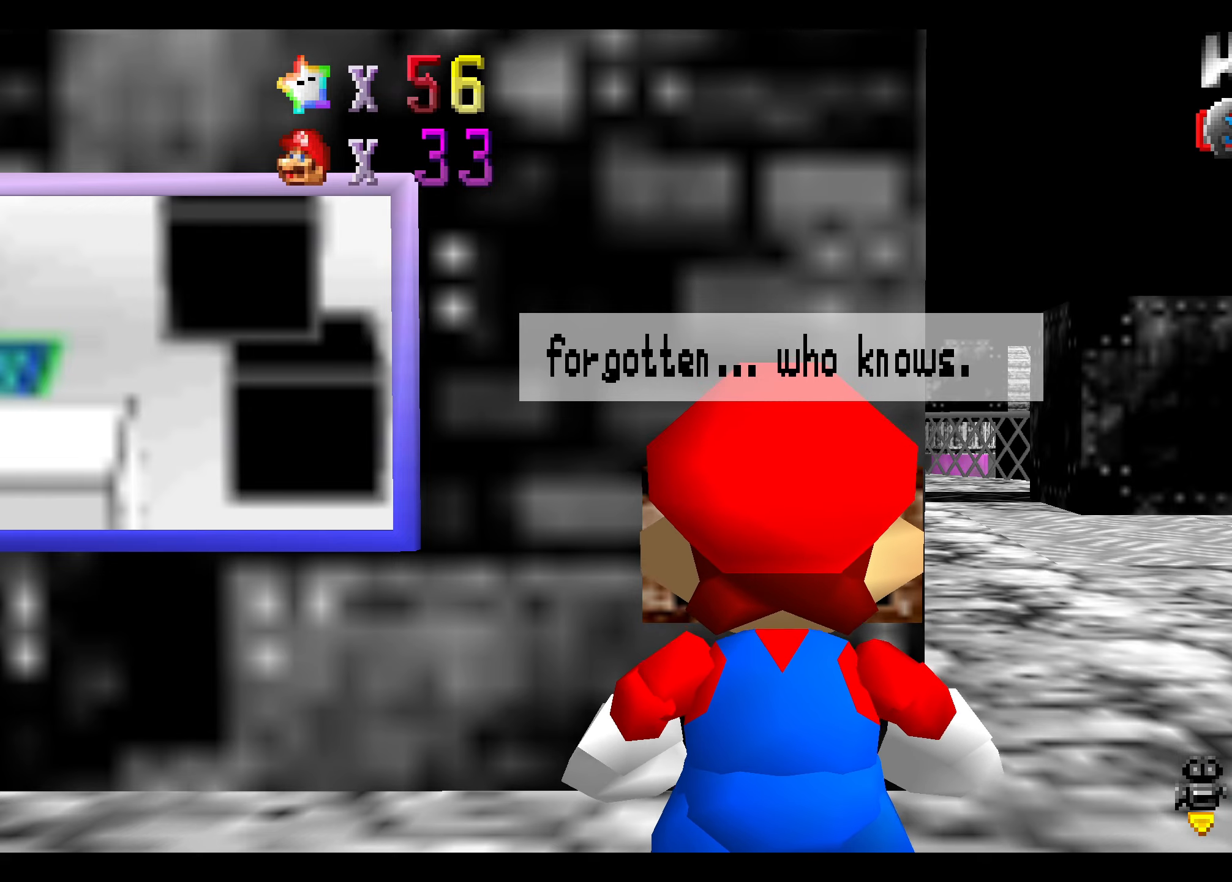
{"dt_ms": 500, "buttons": [], "left_stick": "center", "right_stick": "center", "events": []}
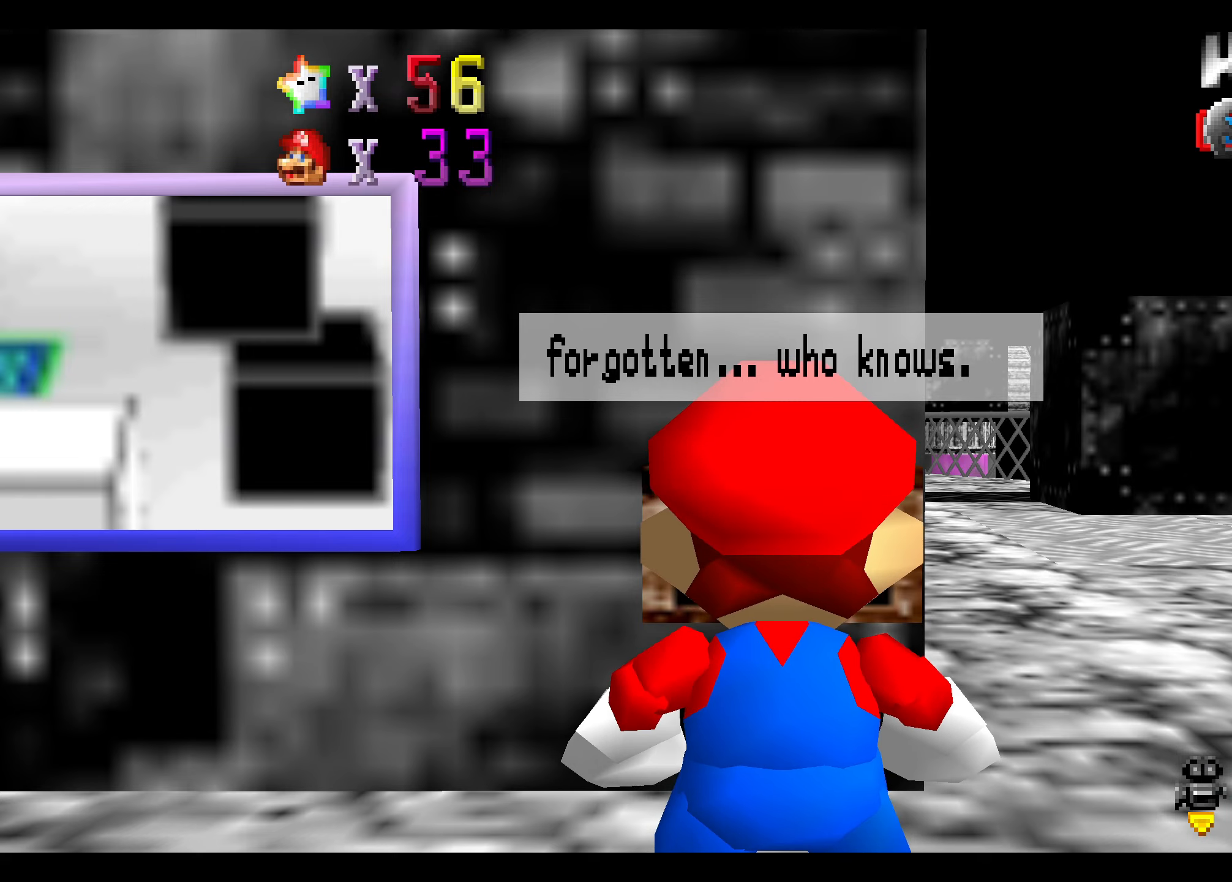
{"dt_ms": 500, "buttons": [], "left_stick": "center", "right_stick": "center", "events": []}
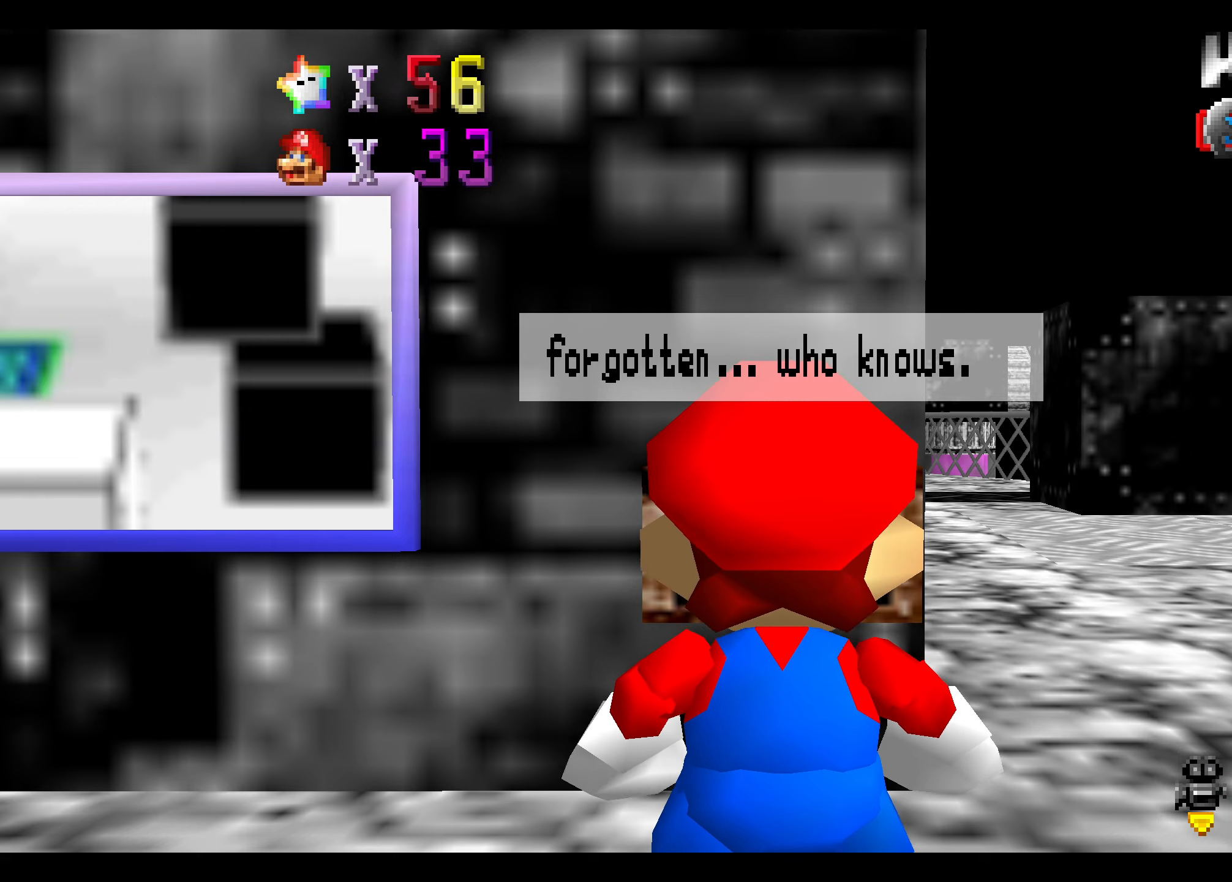
{"dt_ms": 500, "buttons": ["A"], "left_stick": "center", "right_stick": "center", "events": [[467, "A", "down"]]}
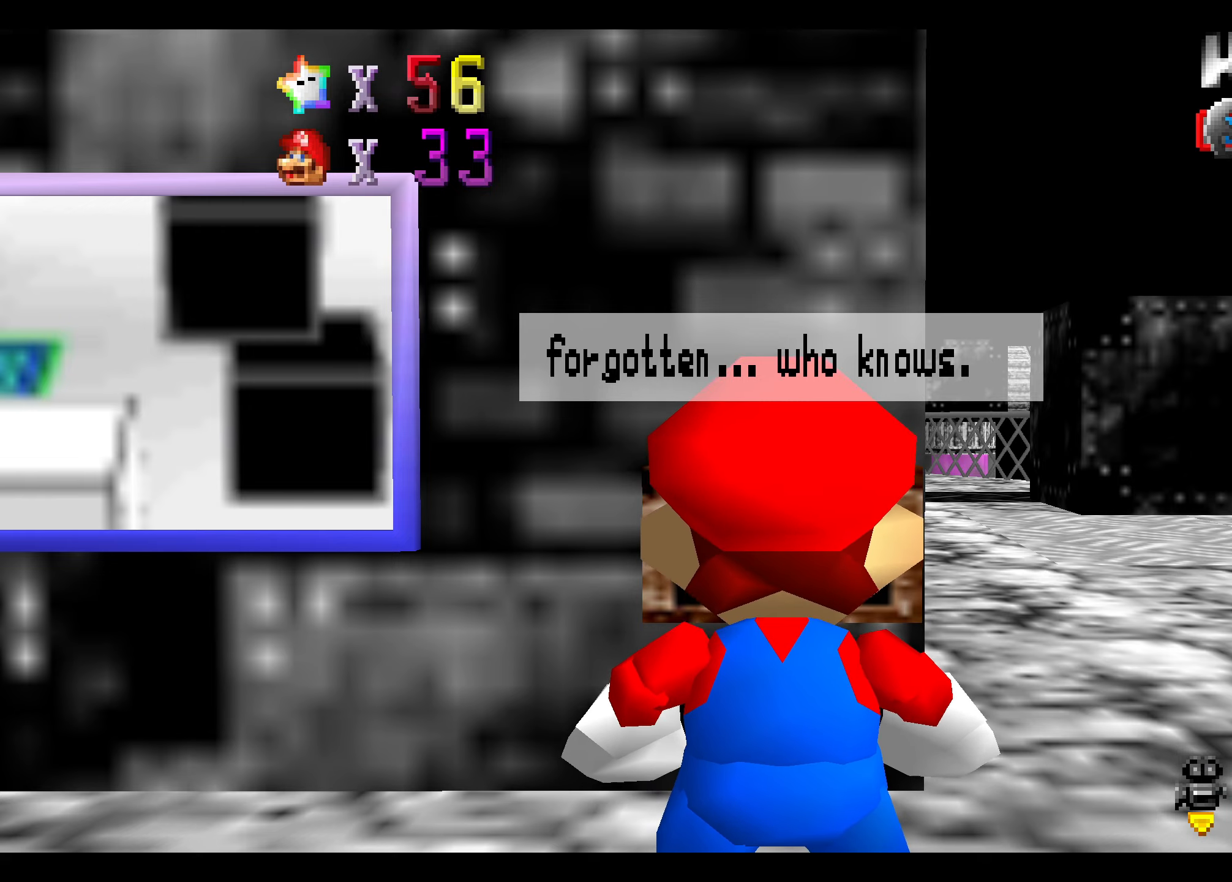
{"dt_ms": 500, "buttons": [], "left_stick": "center", "right_stick": "center", "events": [[84, "A", "up"]]}
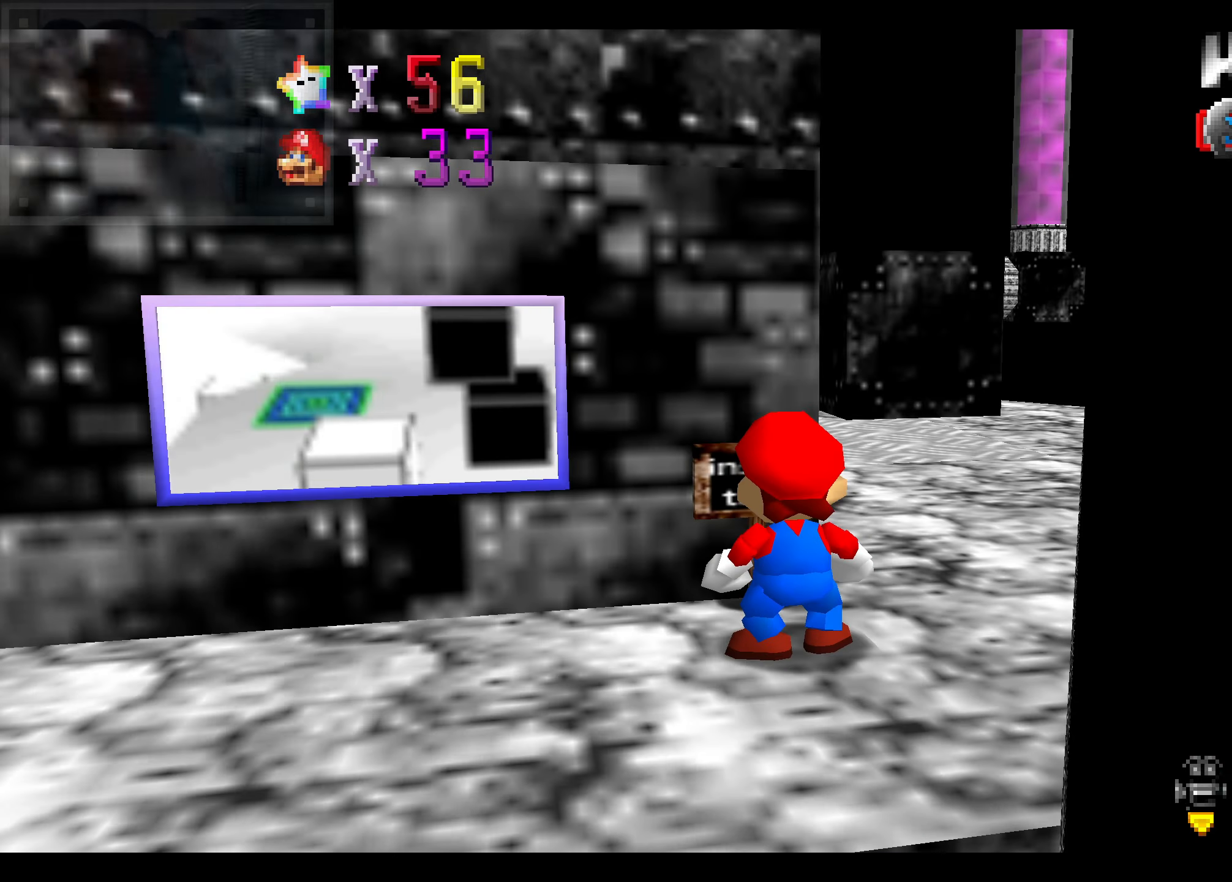
{"dt_ms": 500, "buttons": [], "left_stick": "left", "right_stick": "center", "events": [[317, "left_stick", "left"]]}
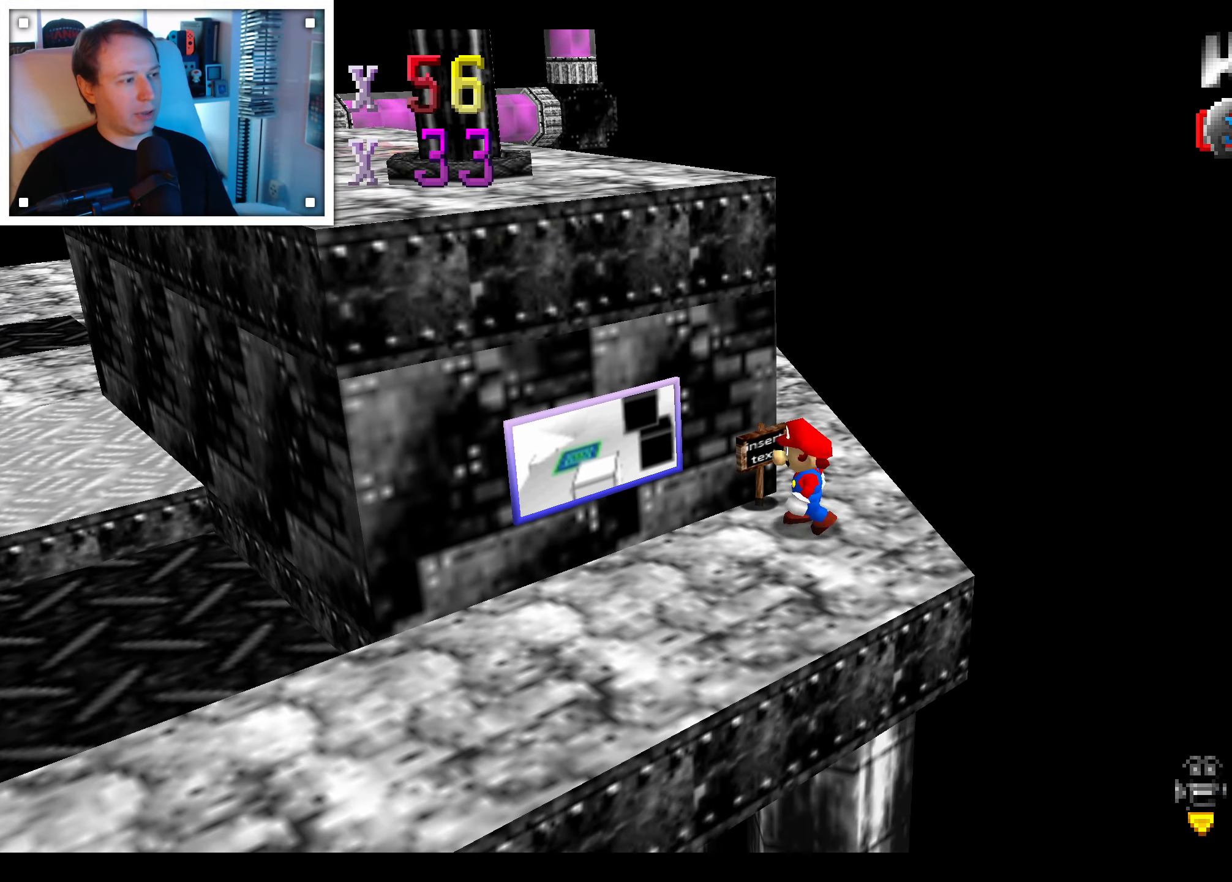
{"dt_ms": 500, "buttons": [], "left_stick": "down-left", "right_stick": "center", "events": [[17, "left_stick", "down-left"]]}
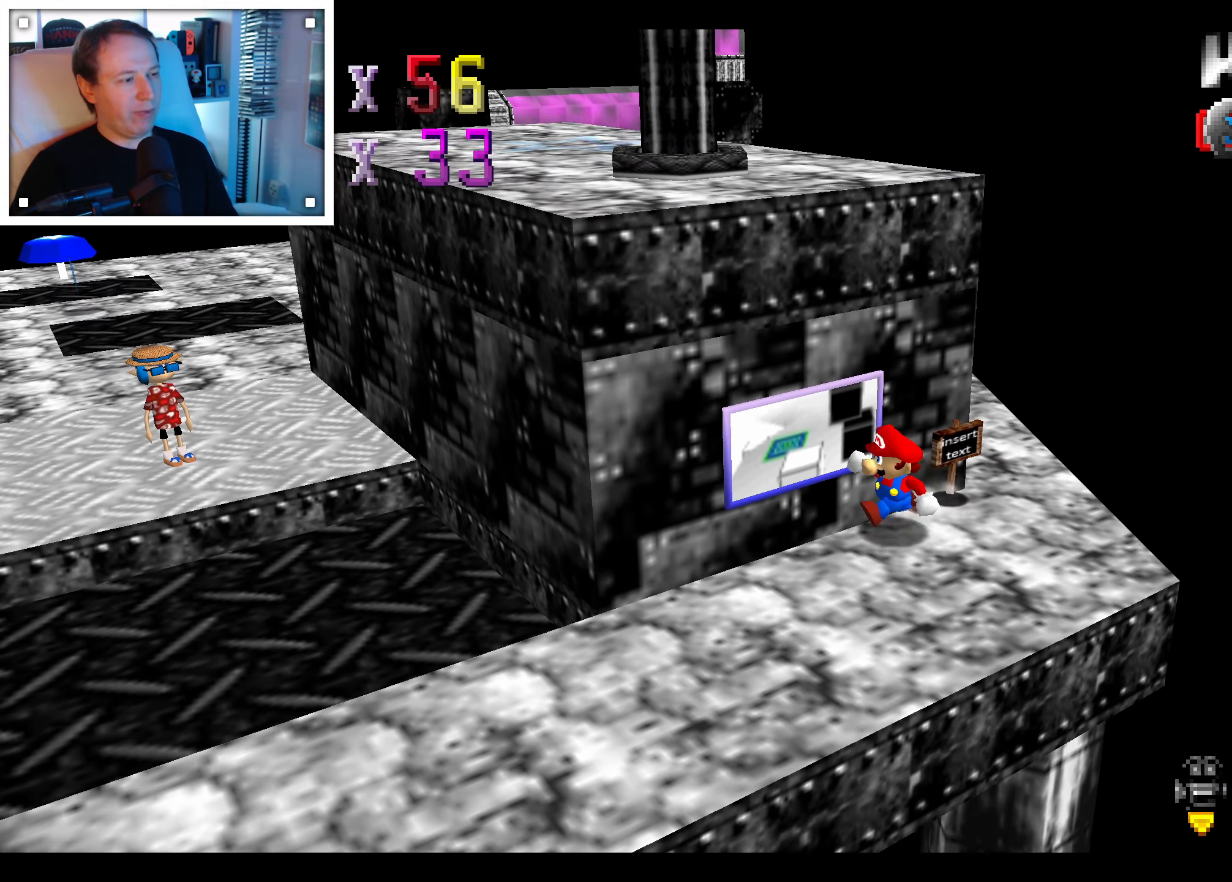
{"dt_ms": 1000, "buttons": [], "left_stick": "center", "right_stick": "center", "events": [[334, "right_stick", "right"], [400, "left_stick", "center"], [500, "right_stick", "center"]]}
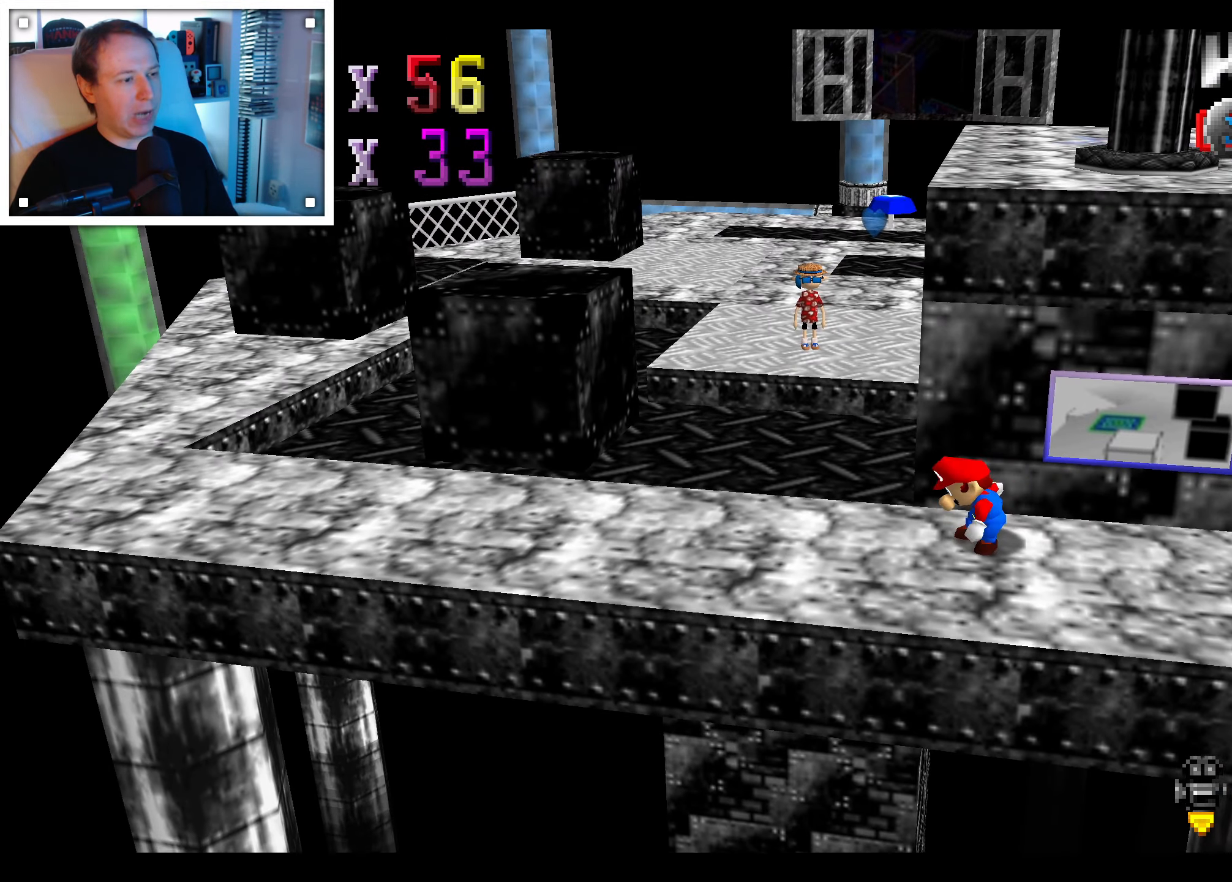
{"dt_ms": 500, "buttons": [], "left_stick": "center", "right_stick": "center", "events": []}
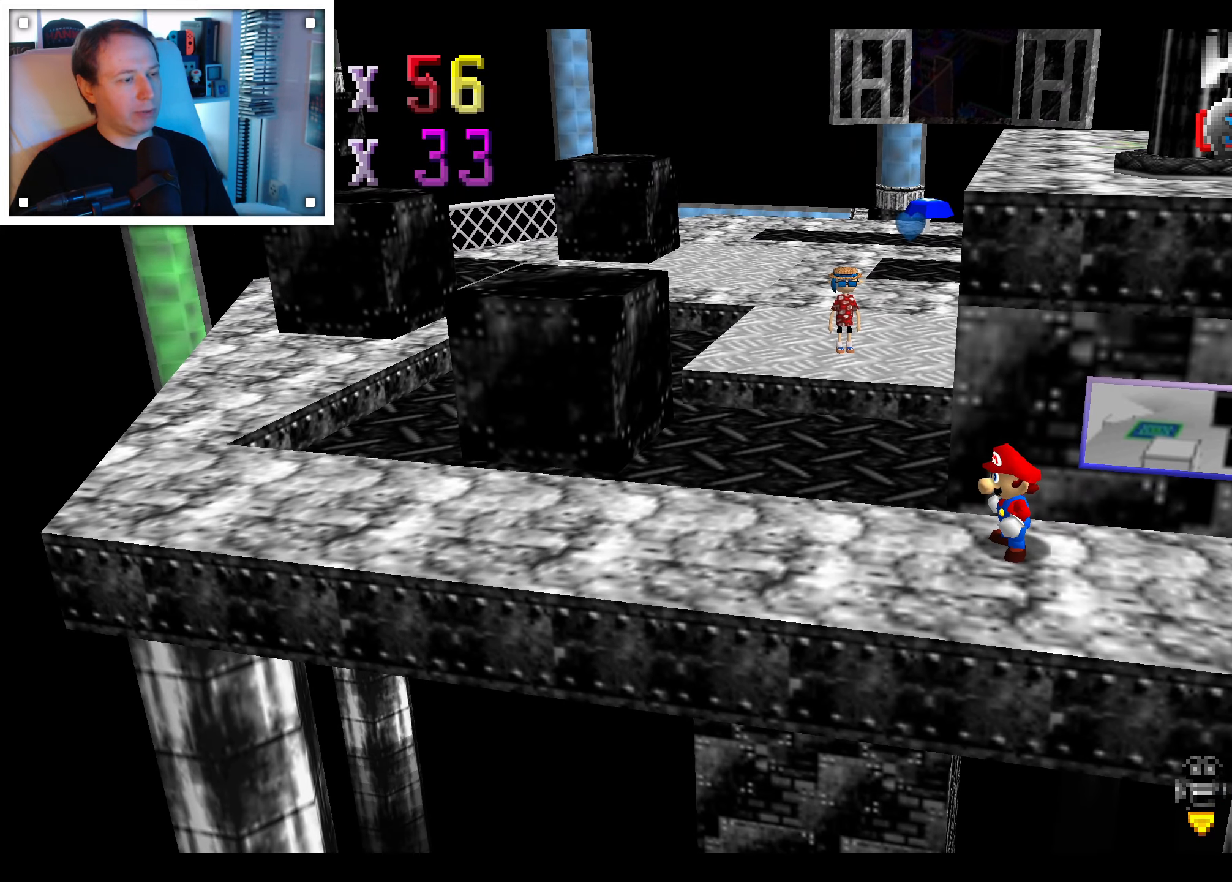
{"dt_ms": 500, "buttons": [], "left_stick": "center", "right_stick": "center", "events": []}
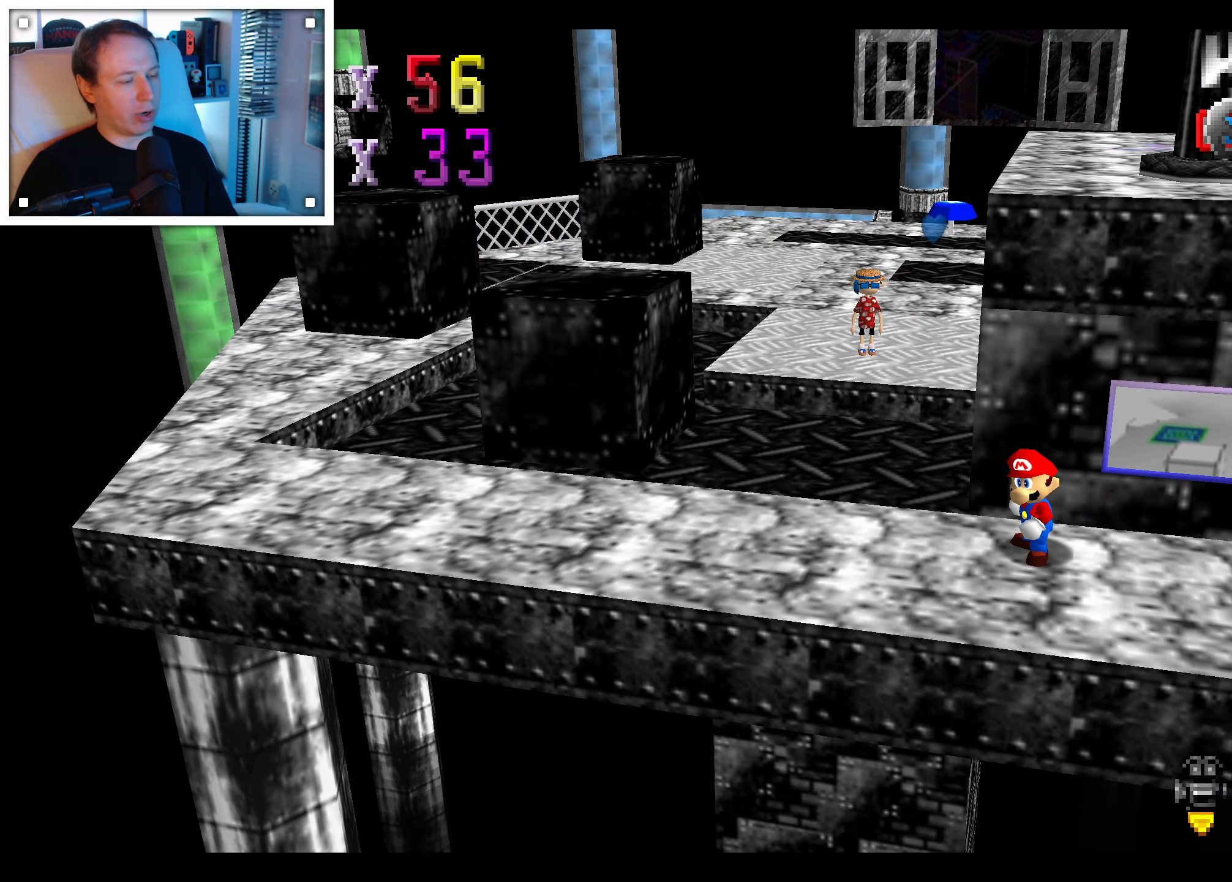
{"dt_ms": 1000, "buttons": [], "left_stick": "center", "right_stick": "center"}